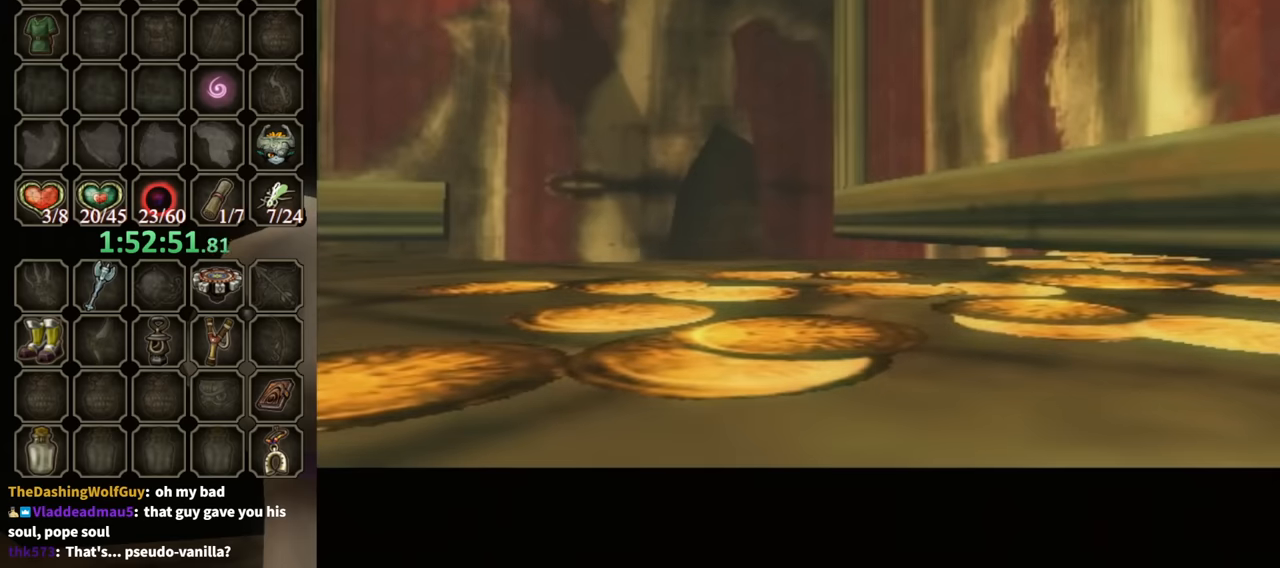
Gameplay with a controller (Nintendo layout); each line is a JSON object with the inputs held at the frame after it. "events" lists button and stick changes between this image and that frame as [ms after this image, input, new state], when the widget could be followed in between. Not read: L3 R3.
{"buttons": [], "left_stick": "center", "right_stick": "center", "events": []}
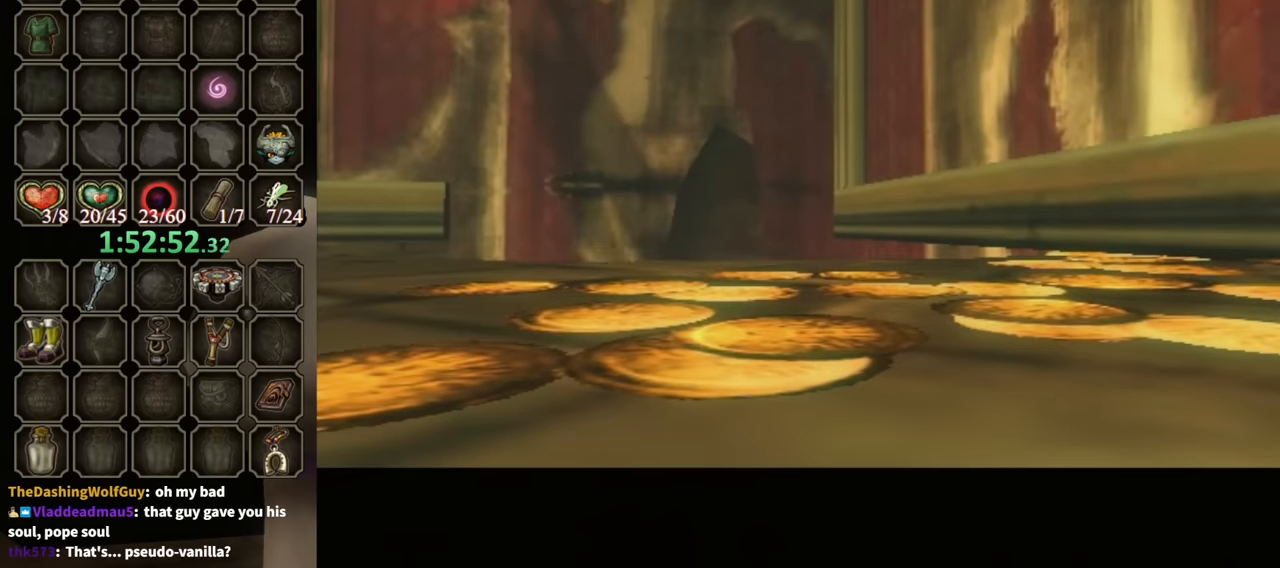
{"buttons": [], "left_stick": "down-left", "right_stick": "center", "events": [[334, "left_stick", "down"], [400, "left_stick", "down-left"]]}
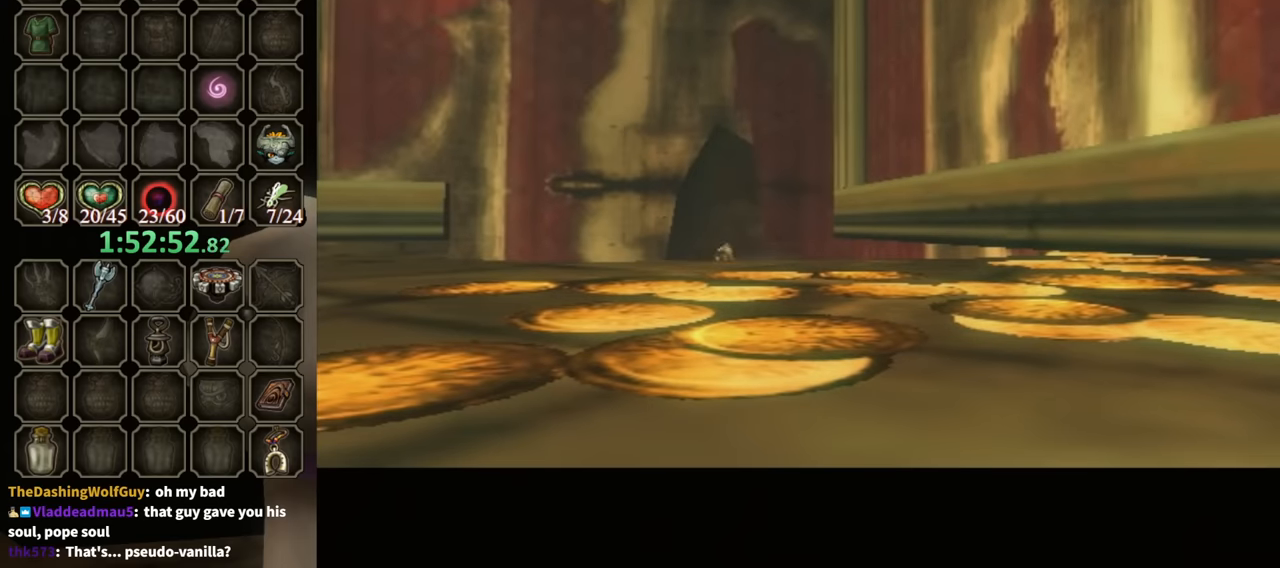
{"buttons": [], "left_stick": "down-left", "right_stick": "center", "events": []}
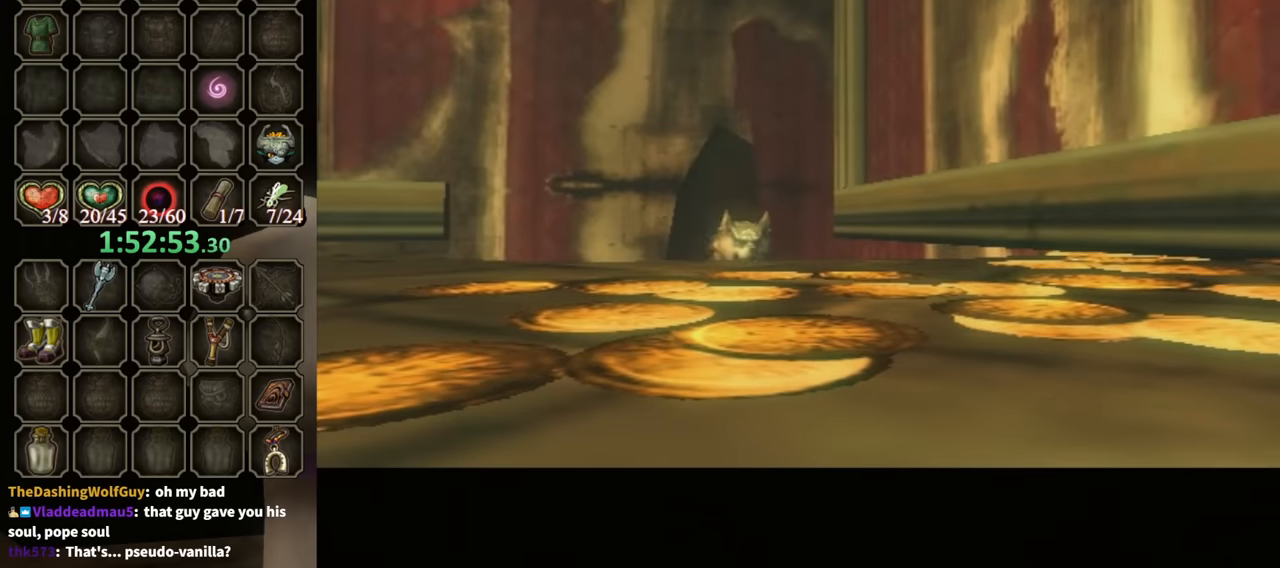
{"buttons": [], "left_stick": "down-left", "right_stick": "center", "events": [[134, "X", "down"], [267, "X", "up"], [334, "X", "down"], [400, "X", "up"]]}
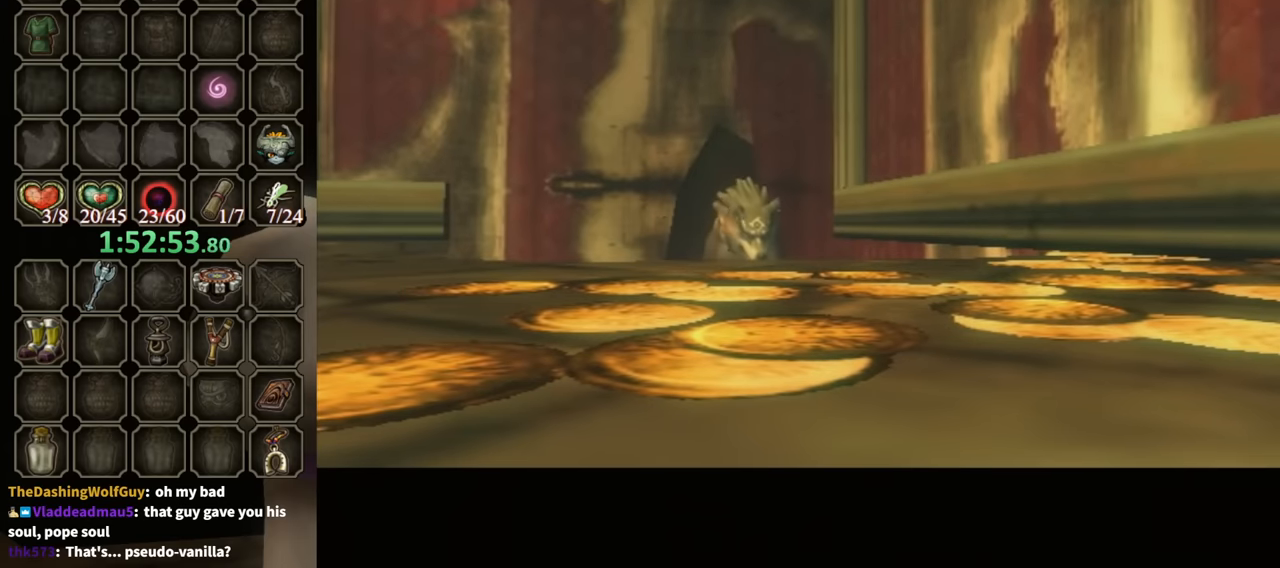
{"buttons": ["X"], "left_stick": "down-left", "right_stick": "center", "events": [[167, "X", "down"], [234, "X", "up"], [334, "X", "down"], [367, "X", "up"], [467, "X", "down"]]}
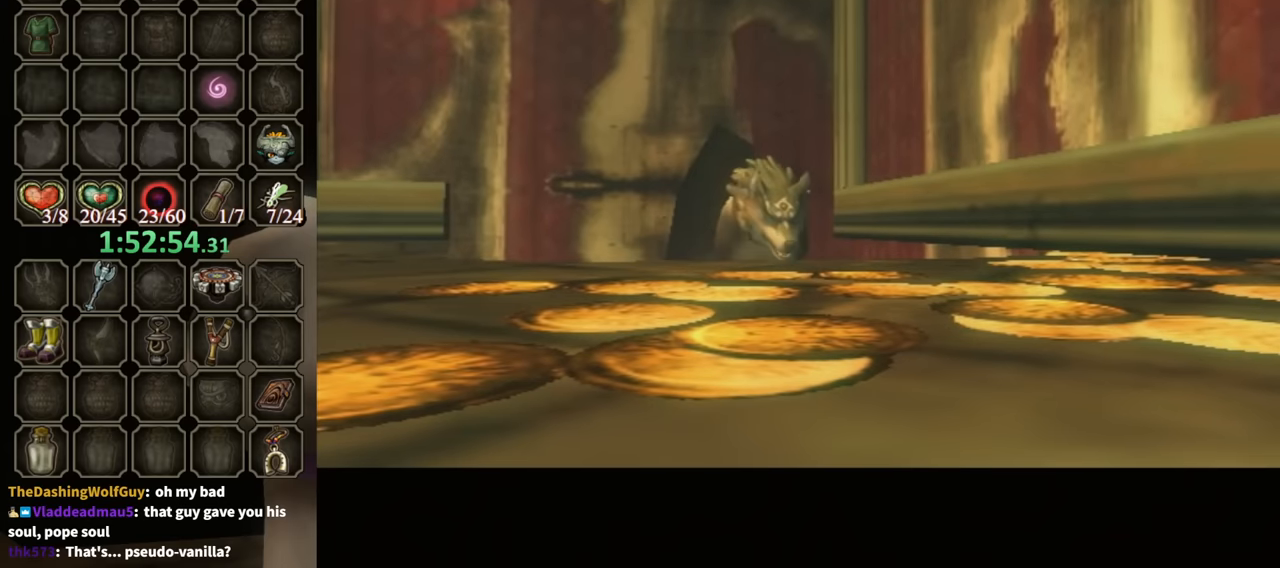
{"buttons": ["X"], "left_stick": "down-left", "right_stick": "center", "events": [[67, "X", "up"], [300, "X", "down"], [400, "X", "up"], [467, "X", "down"]]}
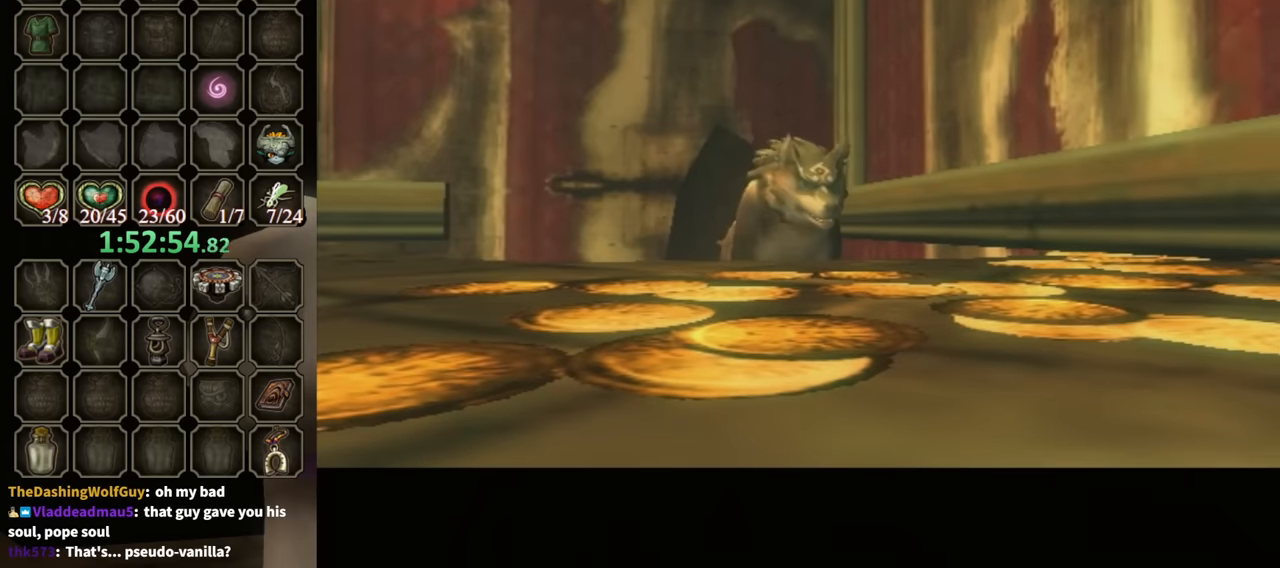
{"buttons": [], "left_stick": "down-left", "right_stick": "center", "events": [[34, "X", "up"], [134, "X", "down"], [200, "X", "up"], [300, "X", "down"], [334, "X", "up"], [434, "X", "down"], [500, "X", "up"]]}
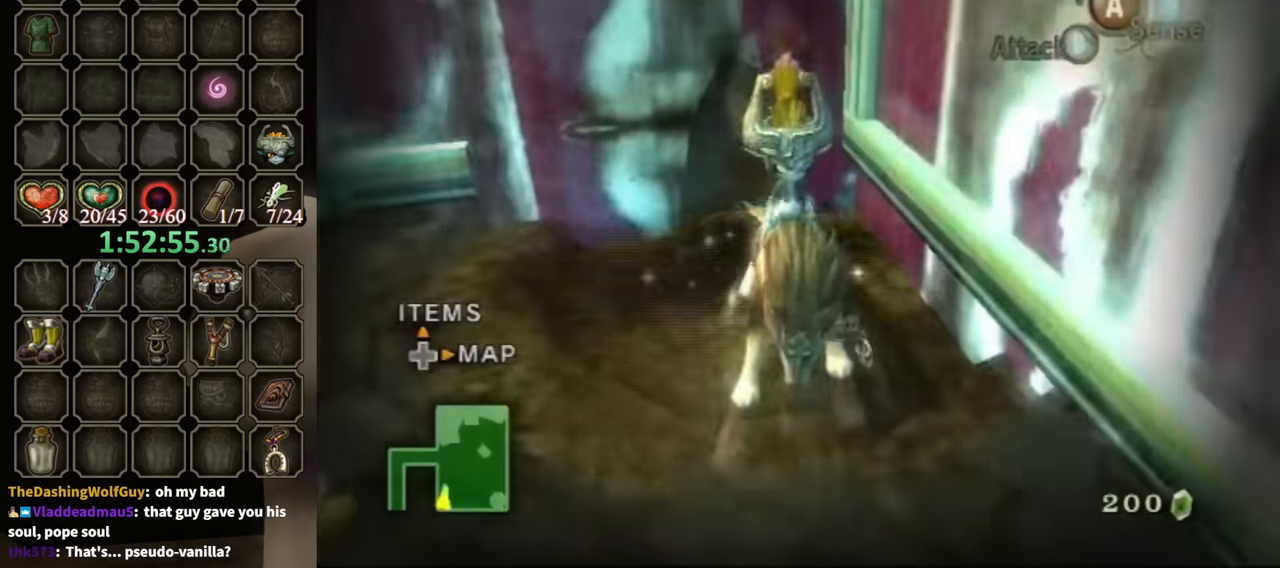
{"buttons": ["A", "L1"], "left_stick": "center", "right_stick": "center", "events": [[67, "X", "down"], [167, "X", "up"], [267, "X", "down"], [334, "X", "up"], [434, "L1", "down"], [467, "left_stick", "center"], [500, "A", "down"]]}
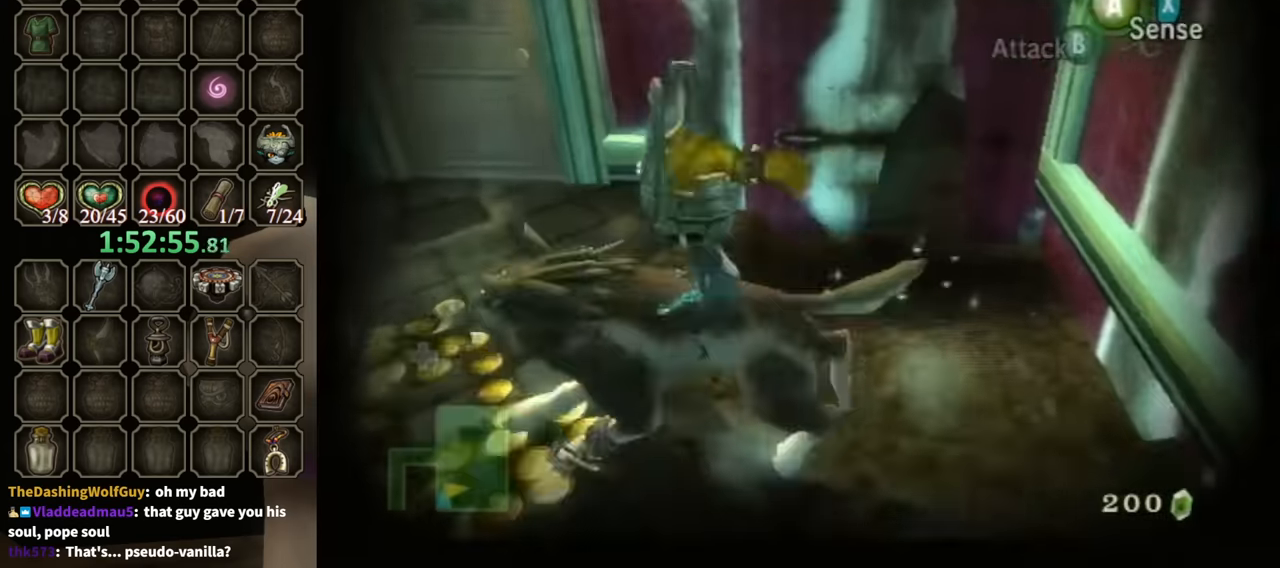
{"buttons": ["L1"], "left_stick": "up-right", "right_stick": "center", "events": [[34, "A", "up"], [234, "left_stick", "left"], [367, "left_stick", "down"], [434, "left_stick", "up-right"]]}
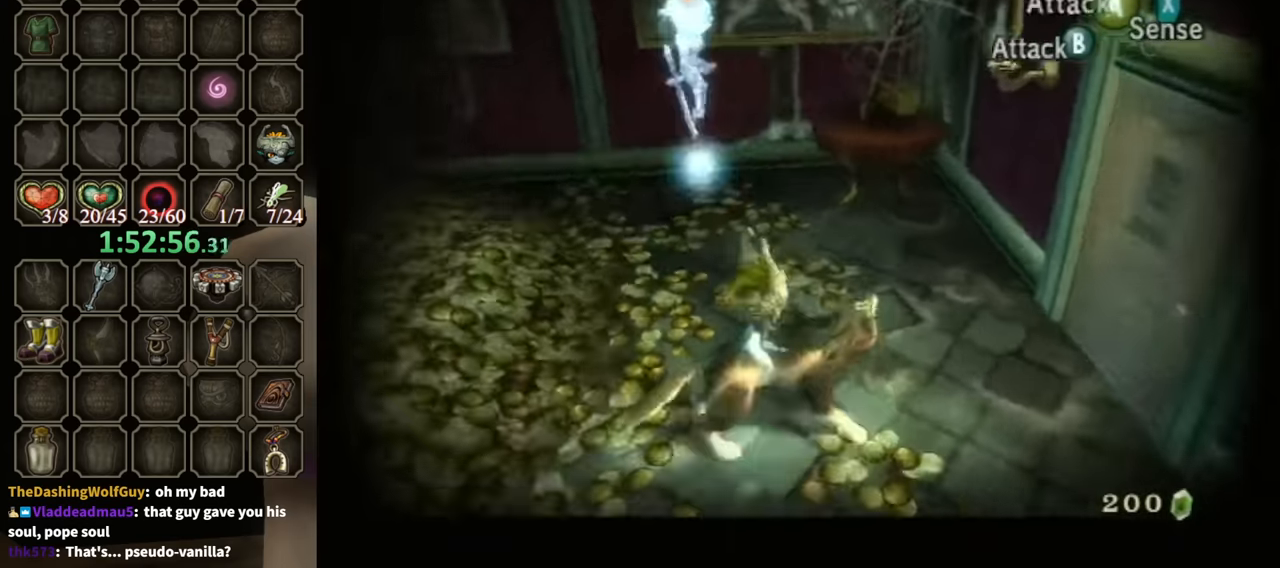
{"buttons": ["L1"], "left_stick": "down", "right_stick": "center", "events": [[67, "left_stick", "up-left"], [134, "A", "down"], [200, "A", "up"], [200, "left_stick", "center"], [434, "left_stick", "down"]]}
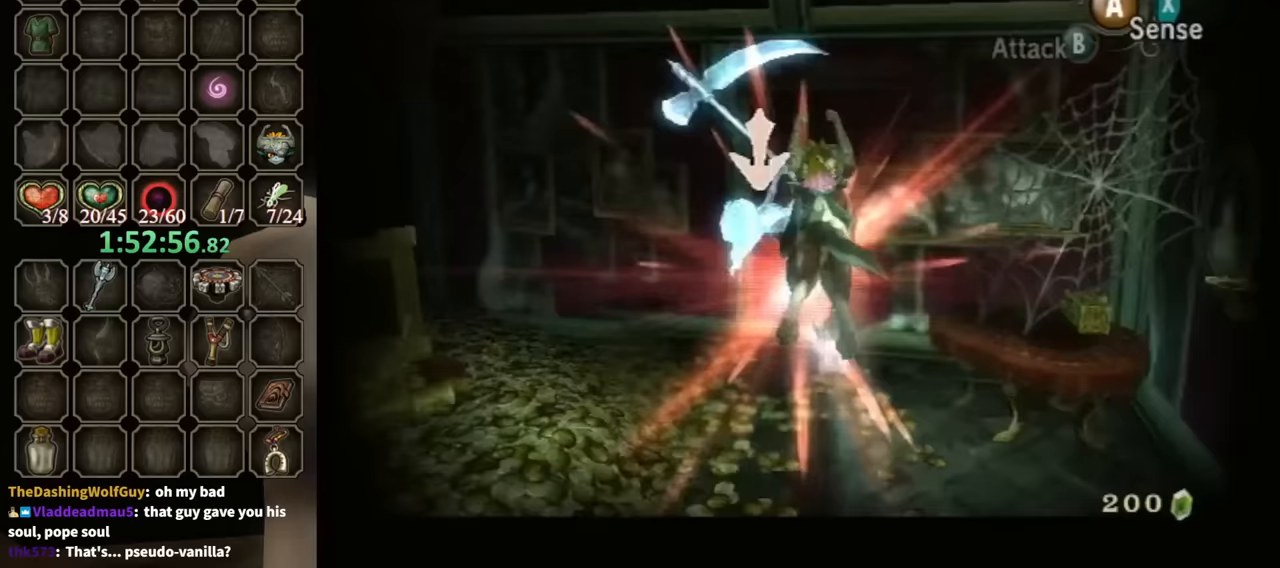
{"buttons": ["L1"], "left_stick": "left", "right_stick": "center", "events": [[100, "left_stick", "right"], [233, "left_stick", "left"], [333, "left_stick", "down"], [400, "left_stick", "up-right"], [433, "B", "down"], [467, "B", "up"], [467, "left_stick", "left"]]}
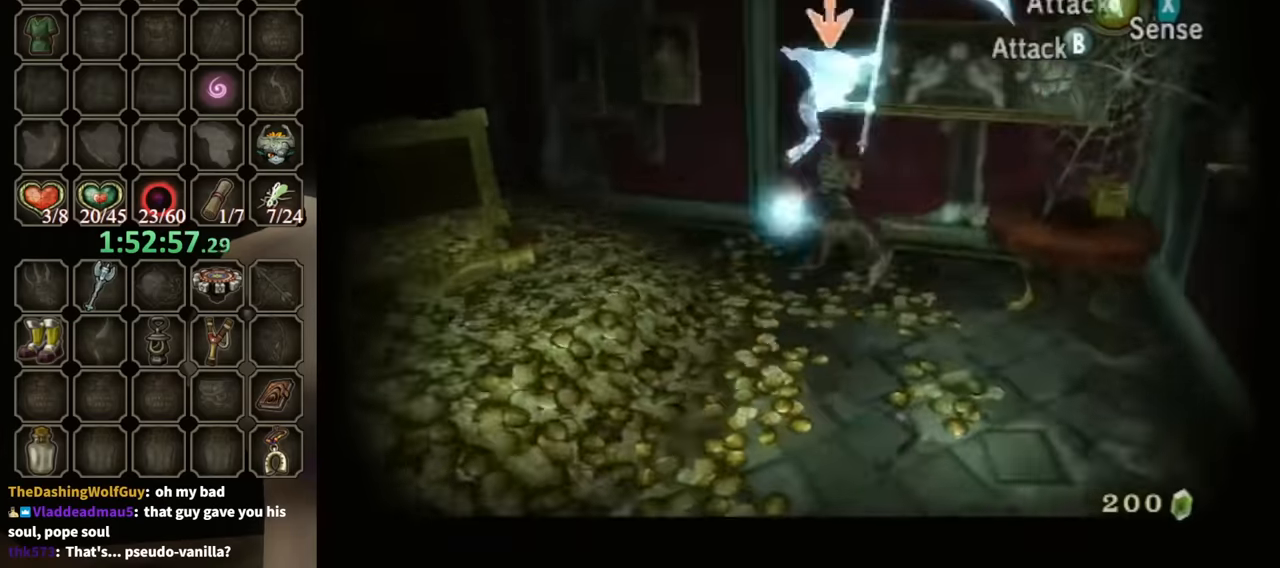
{"buttons": [], "left_stick": "center", "right_stick": "center", "events": [[33, "B", "down"], [33, "left_stick", "down"], [100, "B", "up"], [133, "left_stick", "right"], [167, "B", "down"], [200, "B", "up"], [233, "left_stick", "center"], [267, "L1", "up"]]}
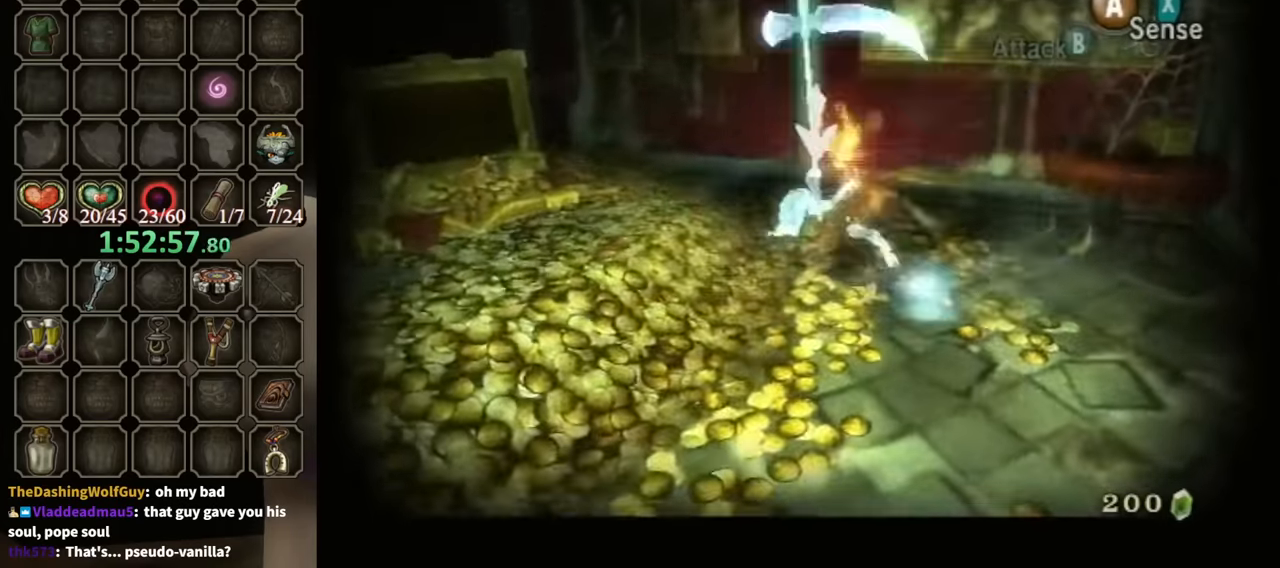
{"buttons": [], "left_stick": "down", "right_stick": "center", "events": [[333, "left_stick", "down-left"], [433, "left_stick", "down"]]}
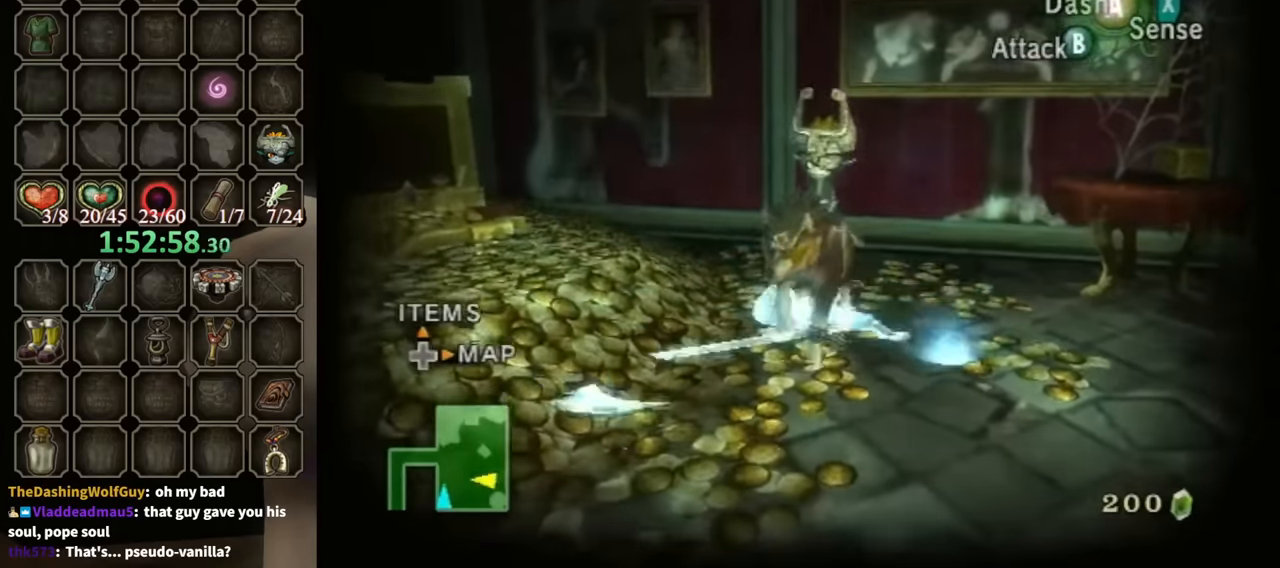
{"buttons": [], "left_stick": "up", "right_stick": "center", "events": [[167, "left_stick", "down-left"], [400, "left_stick", "up-left"], [467, "left_stick", "up"]]}
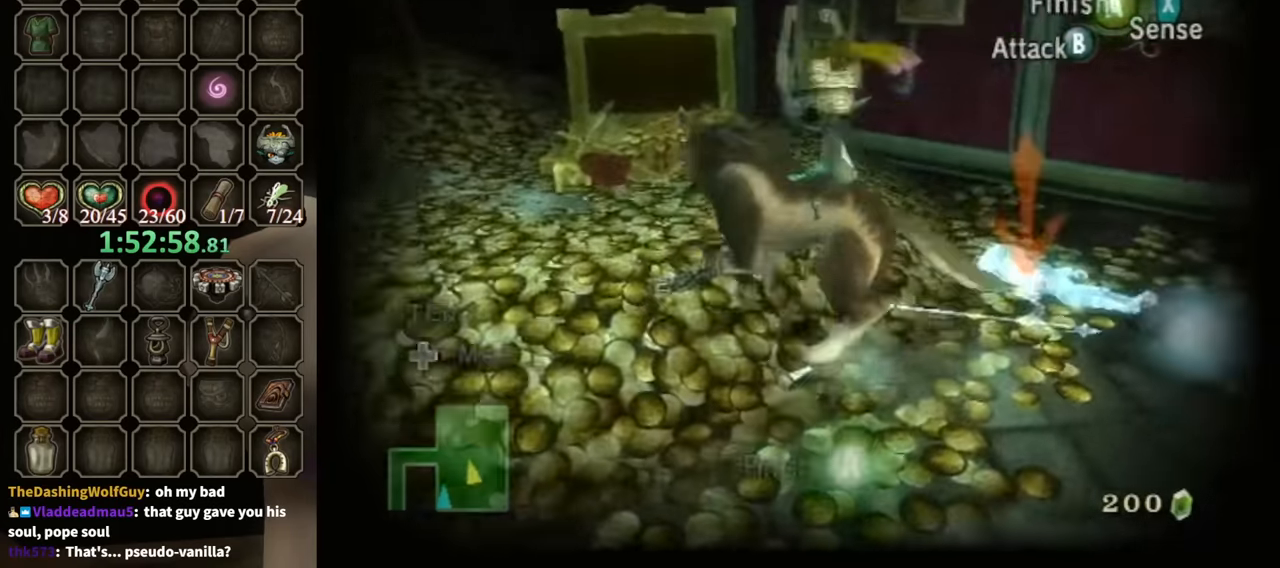
{"buttons": [], "left_stick": "center", "right_stick": "center", "events": [[33, "L1", "down"], [33, "left_stick", "center"], [67, "A", "down"], [133, "A", "up"], [133, "L1", "up"], [167, "X", "down"], [267, "X", "up"]]}
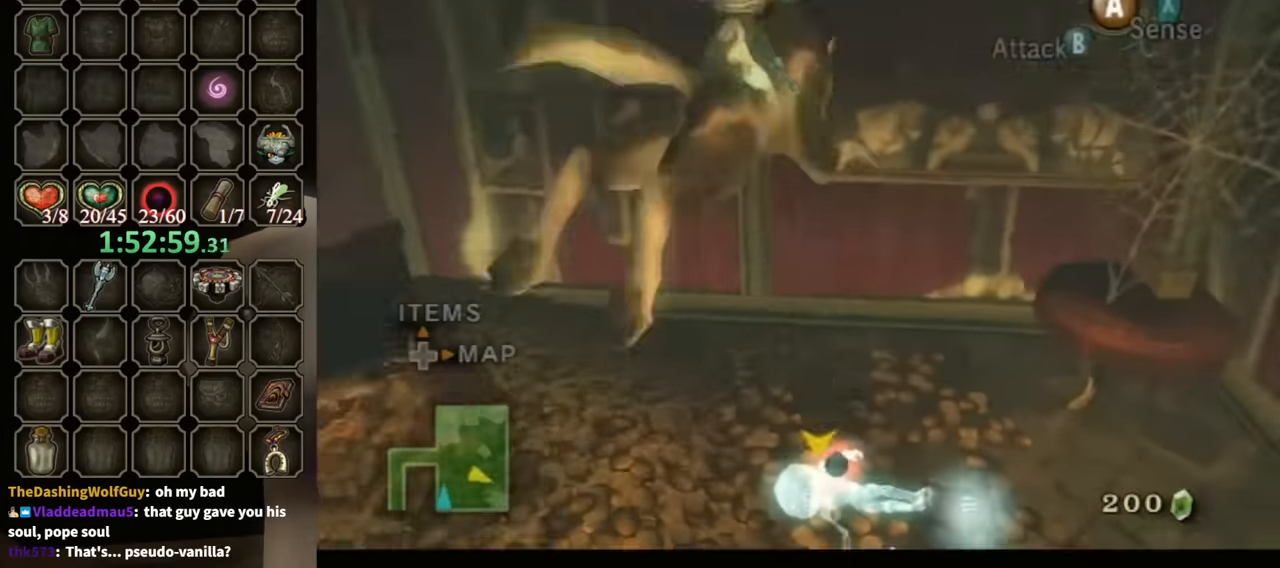
{"buttons": [], "left_stick": "center", "right_stick": "right", "events": [[33, "right_stick", "right"]]}
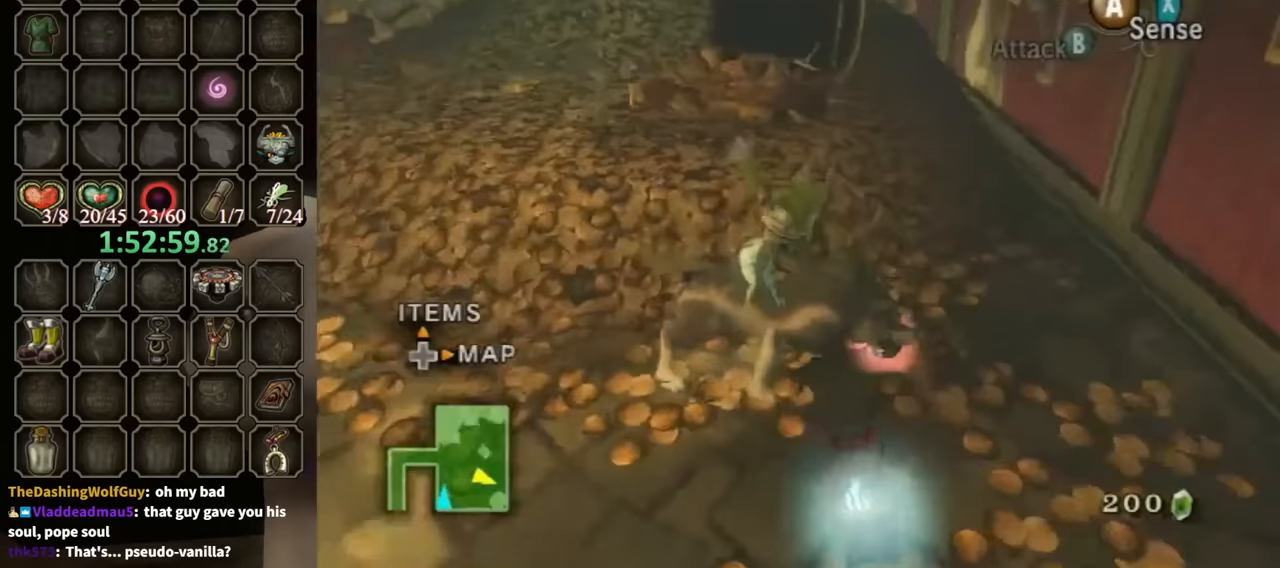
{"buttons": [], "left_stick": "center", "right_stick": "center", "events": [[167, "right_stick", "center"]]}
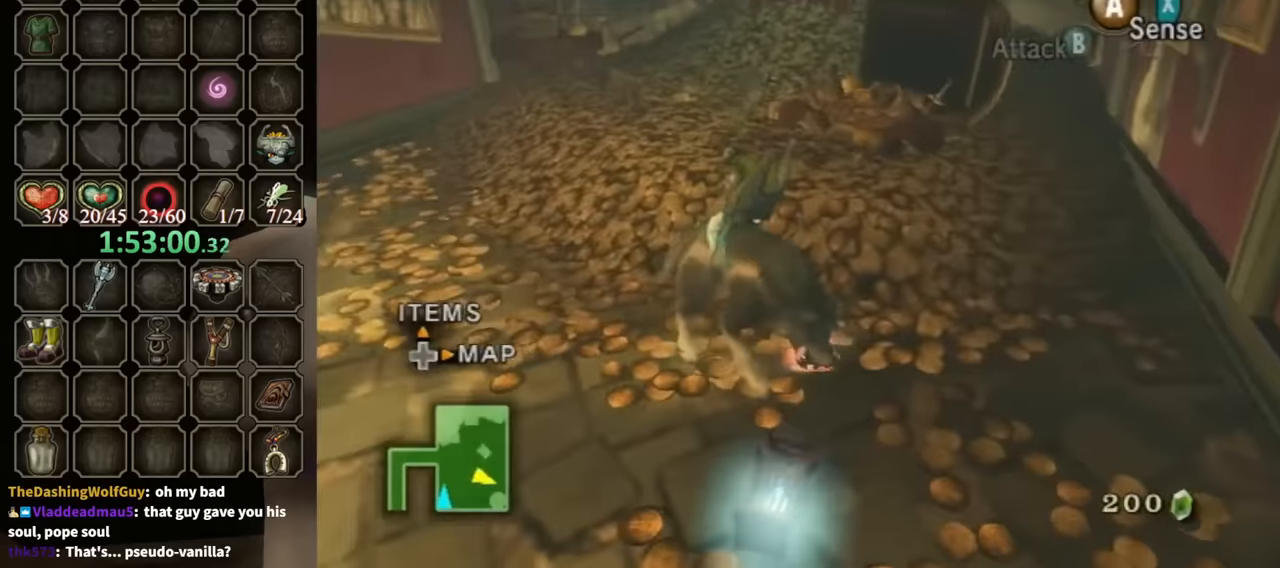
{"buttons": [], "left_stick": "center", "right_stick": "center", "events": []}
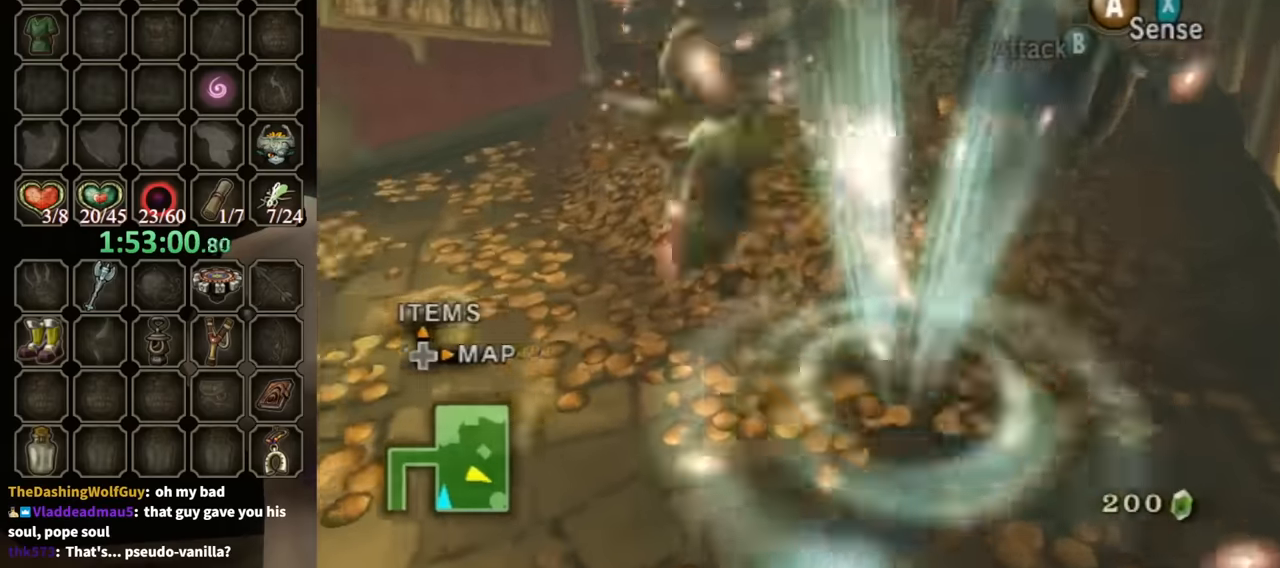
{"buttons": [], "left_stick": "center", "right_stick": "center", "events": [[100, "right_stick", "down-right"], [200, "right_stick", "center"]]}
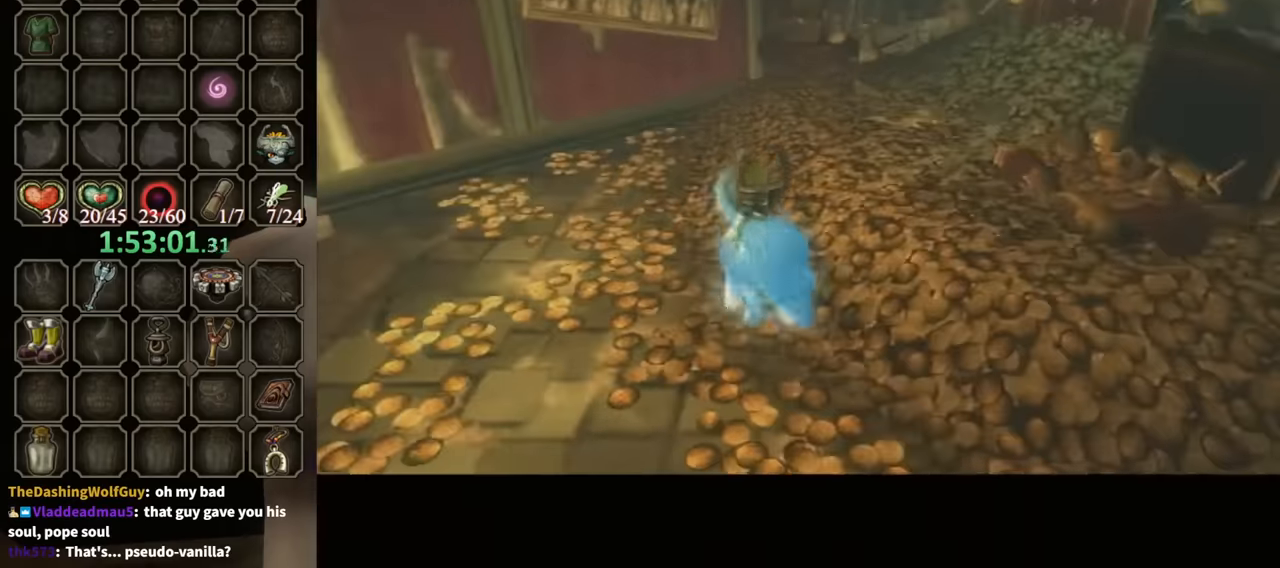
{"buttons": ["B"], "left_stick": "center", "right_stick": "center", "events": [[133, "B", "down"]]}
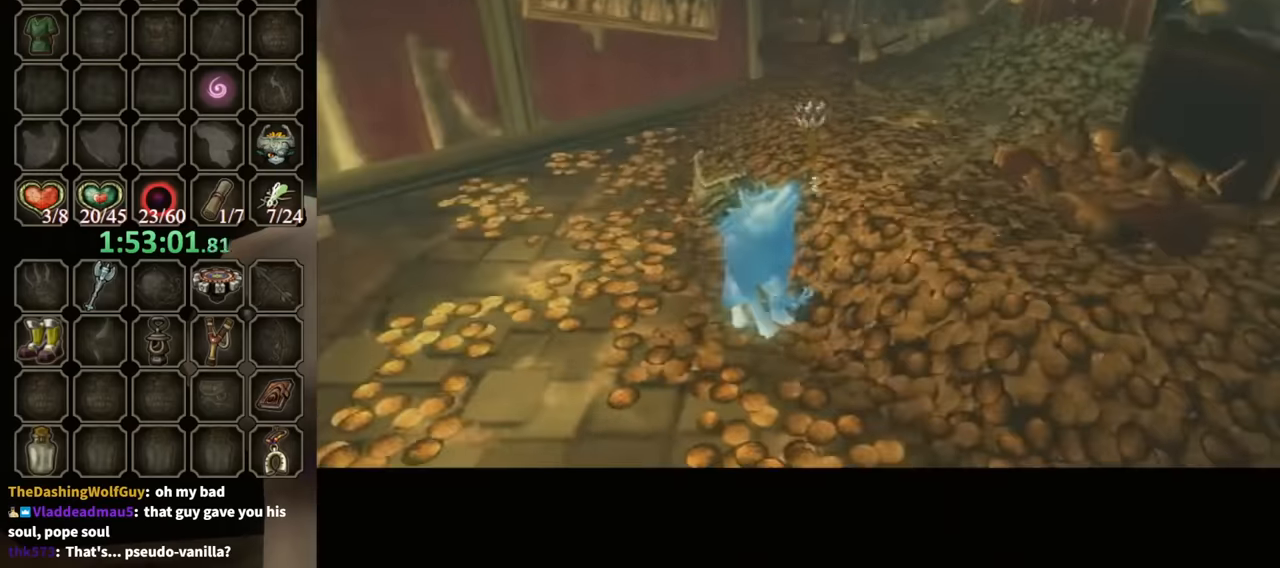
{"buttons": ["B"], "left_stick": "center", "right_stick": "center", "events": []}
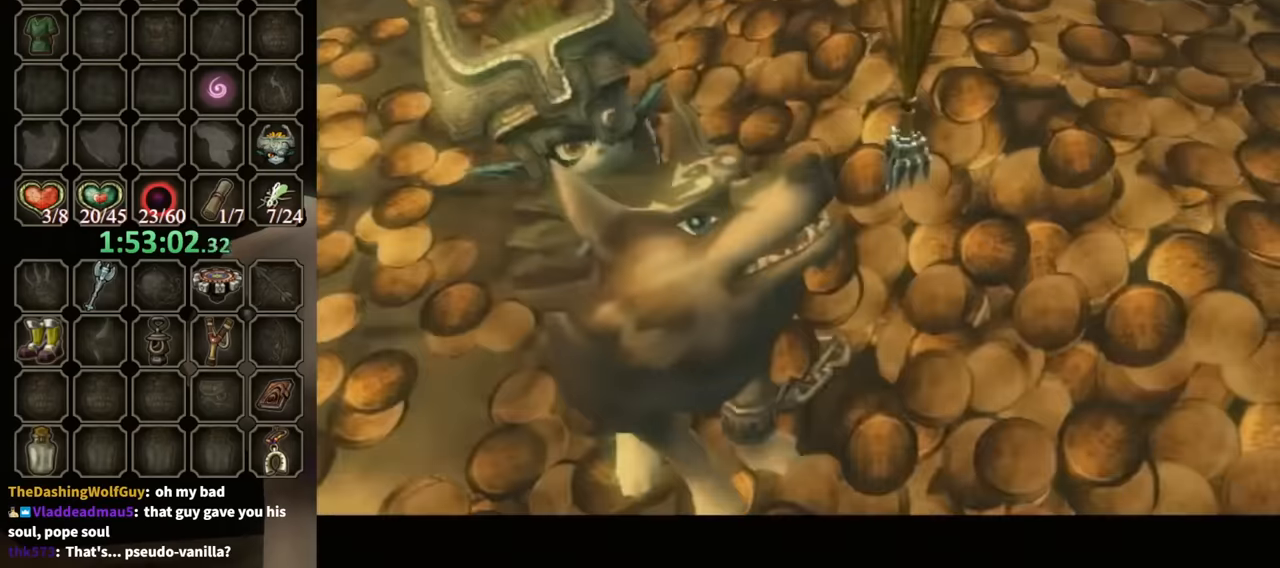
{"buttons": ["B"], "left_stick": "up-right", "right_stick": "center", "events": [[33, "left_stick", "up-right"]]}
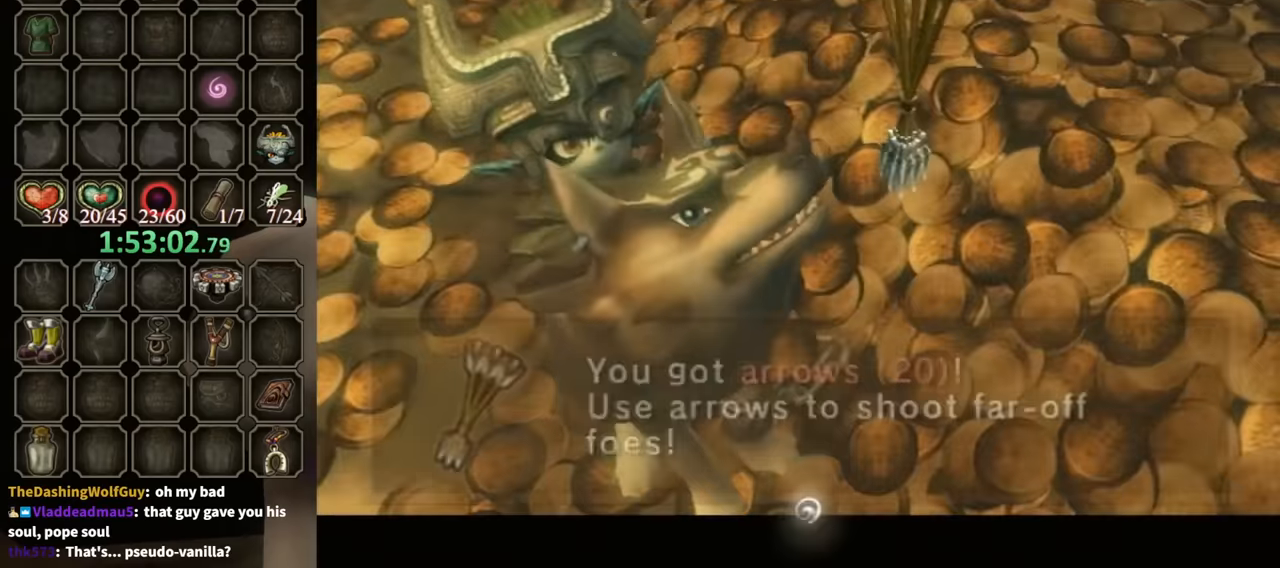
{"buttons": ["B"], "left_stick": "up-right", "right_stick": "center", "events": []}
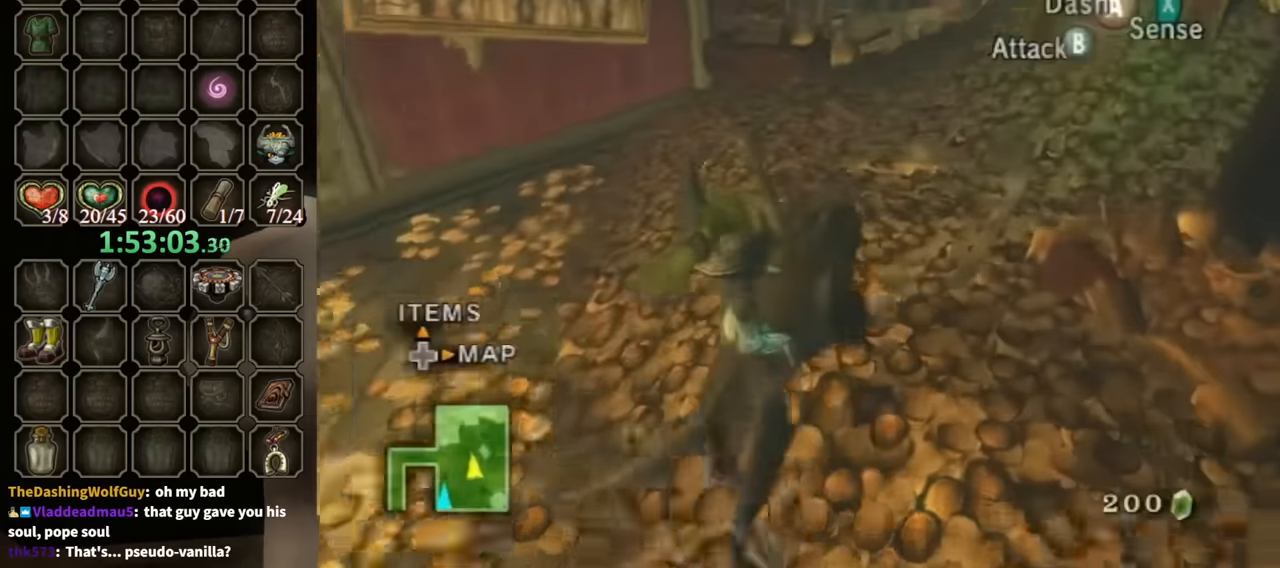
{"buttons": [], "left_stick": "up-right", "right_stick": "center", "events": [[500, "B", "up"]]}
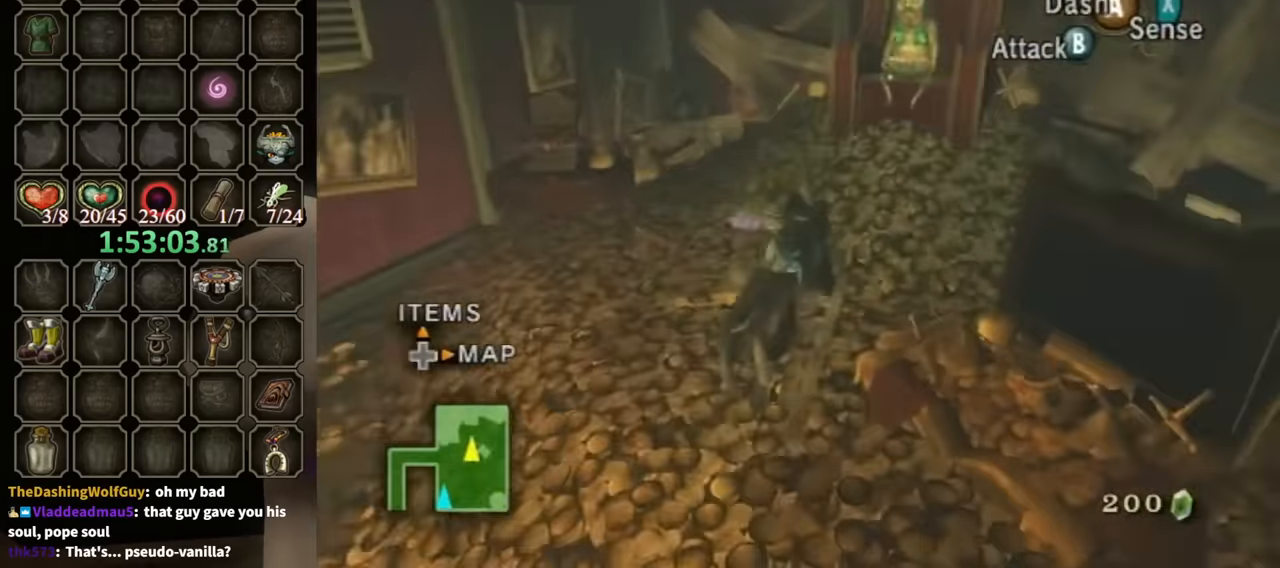
{"buttons": [], "left_stick": "center", "right_stick": "center", "events": [[100, "B", "down"], [167, "B", "up"], [367, "L1", "down"], [367, "left_stick", "center"], [433, "A", "down"], [467, "L1", "up"], [500, "A", "up"]]}
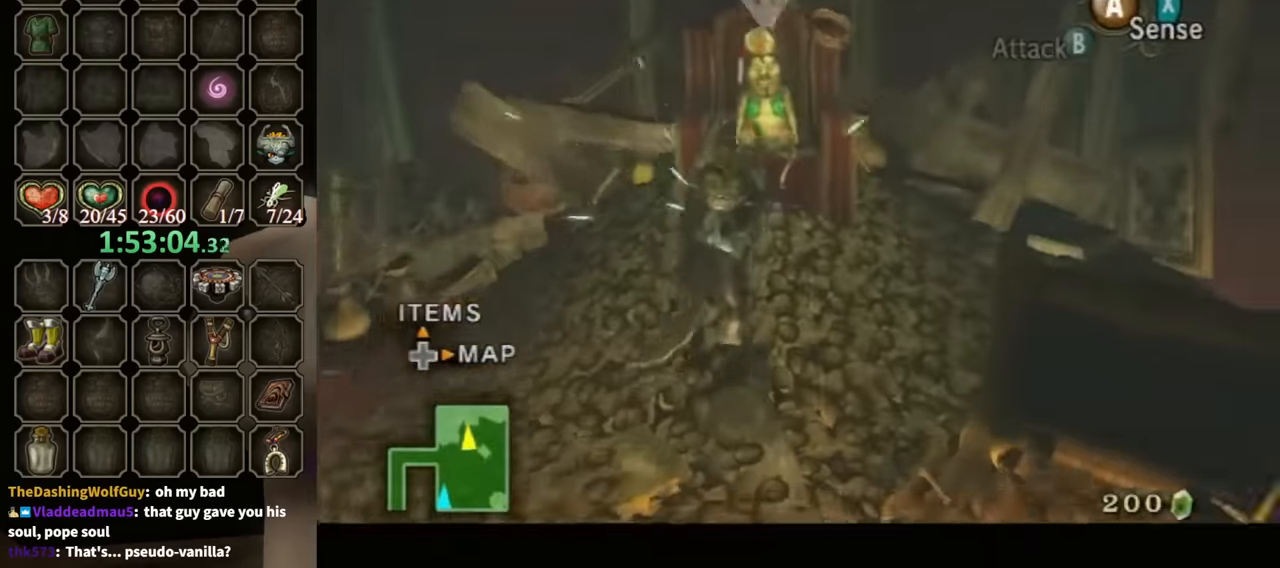
{"buttons": [], "left_stick": "center", "right_stick": "center", "events": [[100, "A", "down"], [133, "A", "up"], [367, "B", "down"], [400, "B", "up"]]}
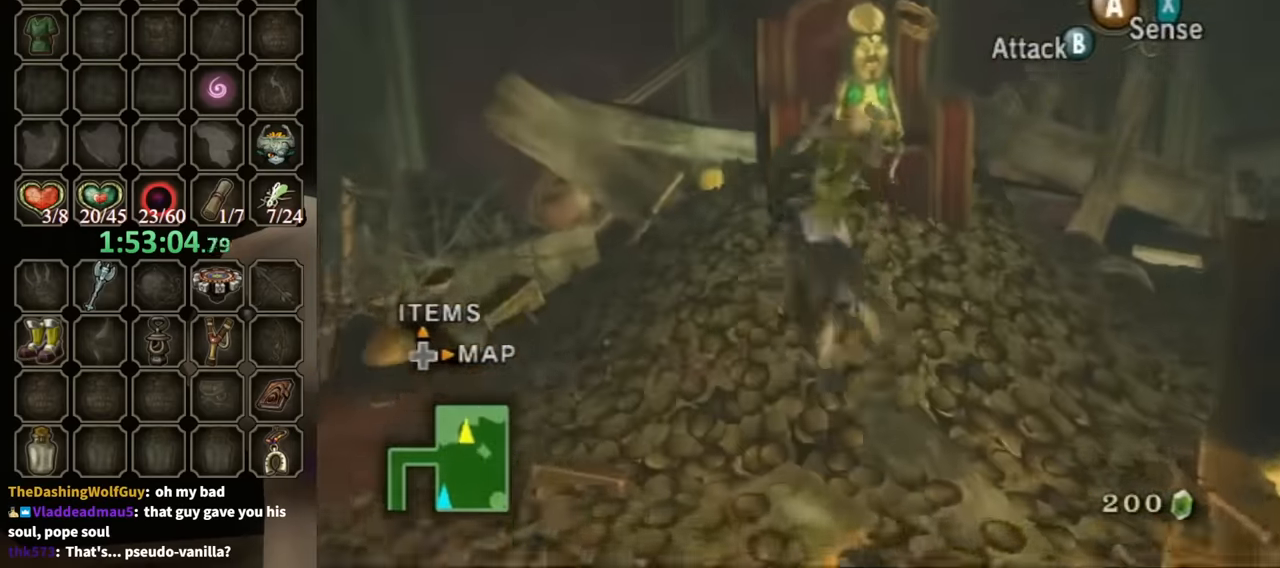
{"buttons": [], "left_stick": "center", "right_stick": "center", "events": [[200, "left_stick", "up"], [233, "A", "down"], [267, "left_stick", "center"], [333, "A", "up"], [433, "A", "down"], [467, "A", "up"]]}
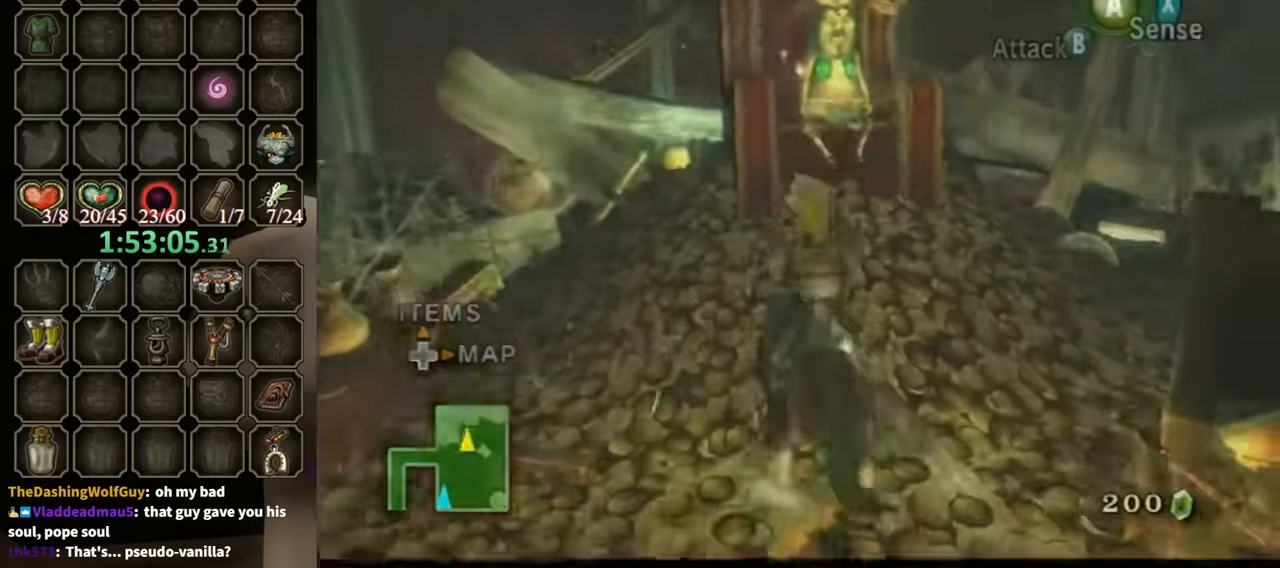
{"buttons": ["A"], "left_stick": "center", "right_stick": "center", "events": [[33, "A", "down"], [167, "A", "up"], [200, "A", "down"], [300, "A", "up"], [367, "A", "down"], [433, "A", "up"], [500, "A", "down"]]}
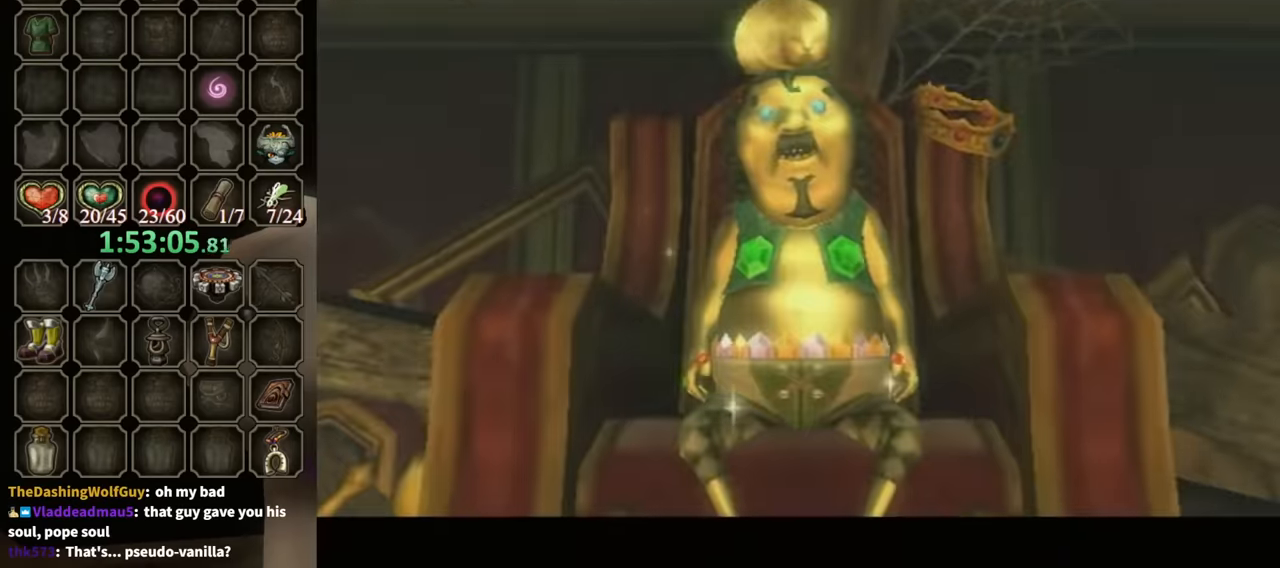
{"buttons": ["B"], "left_stick": "center", "right_stick": "center", "events": [[67, "A", "up"], [67, "B", "down"]]}
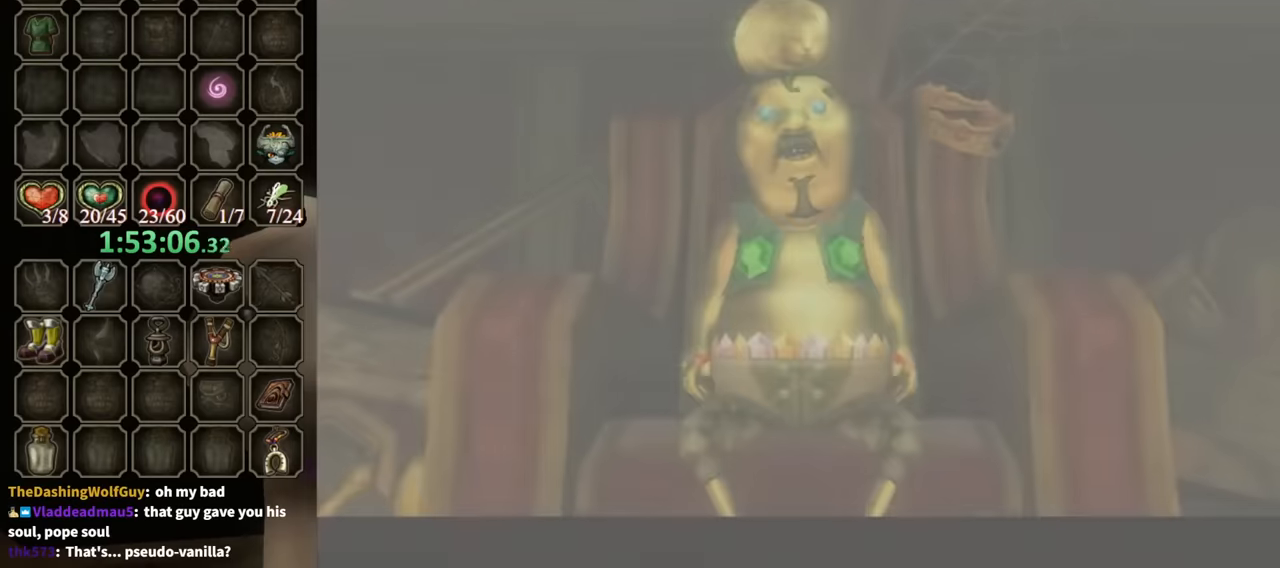
{"buttons": ["B"], "left_stick": "center", "right_stick": "center", "events": [[100, "B", "up"], [133, "B", "down"]]}
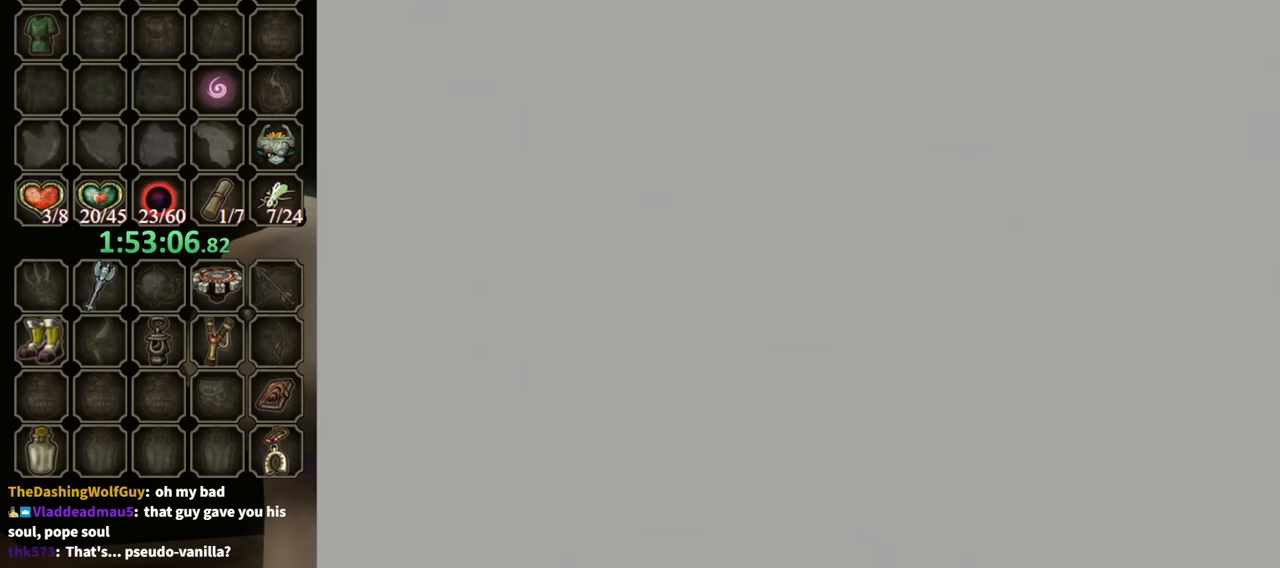
{"buttons": ["B"], "left_stick": "center", "right_stick": "center", "events": []}